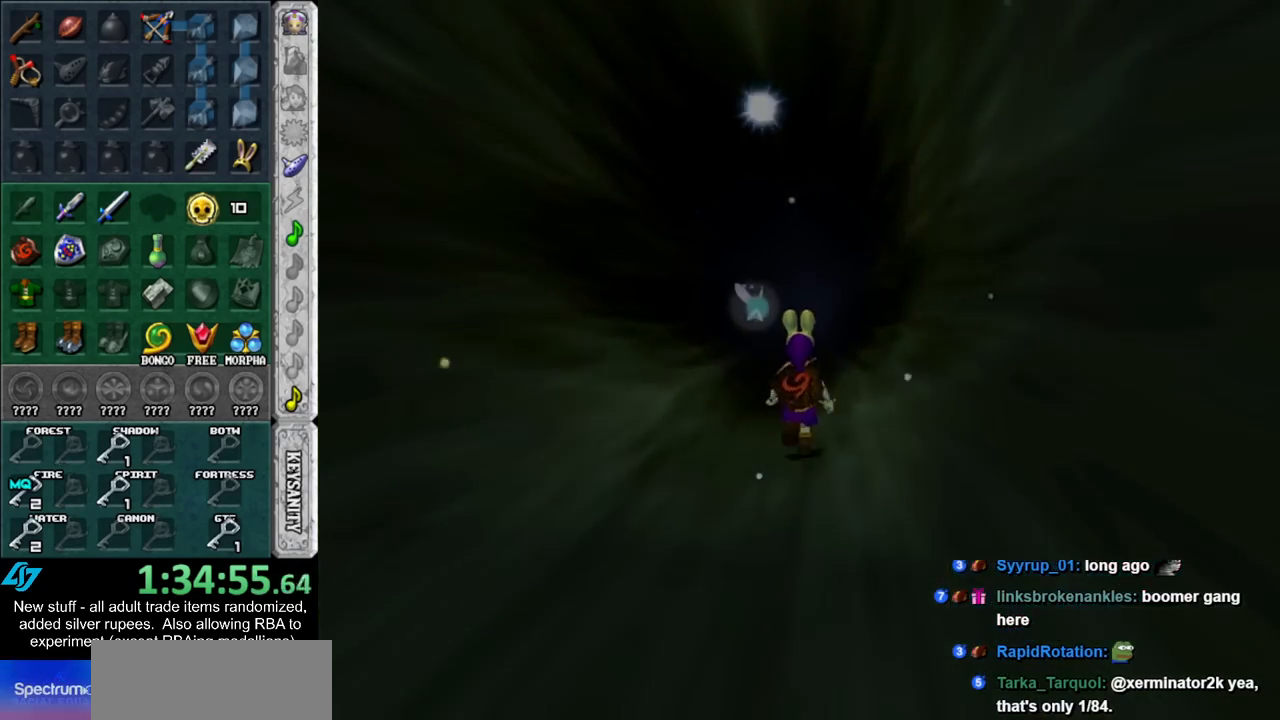
Gameplay with a controller (Nintendo layout); each line is a JSON object with the inputs held at the frame after it. "events" lists button and stick changes between this image and that frame as [ms after this image, input, new state], when the widget could be followed in between. Not read: L3 R3.
{"buttons": [], "left_stick": "up", "right_stick": "center", "events": []}
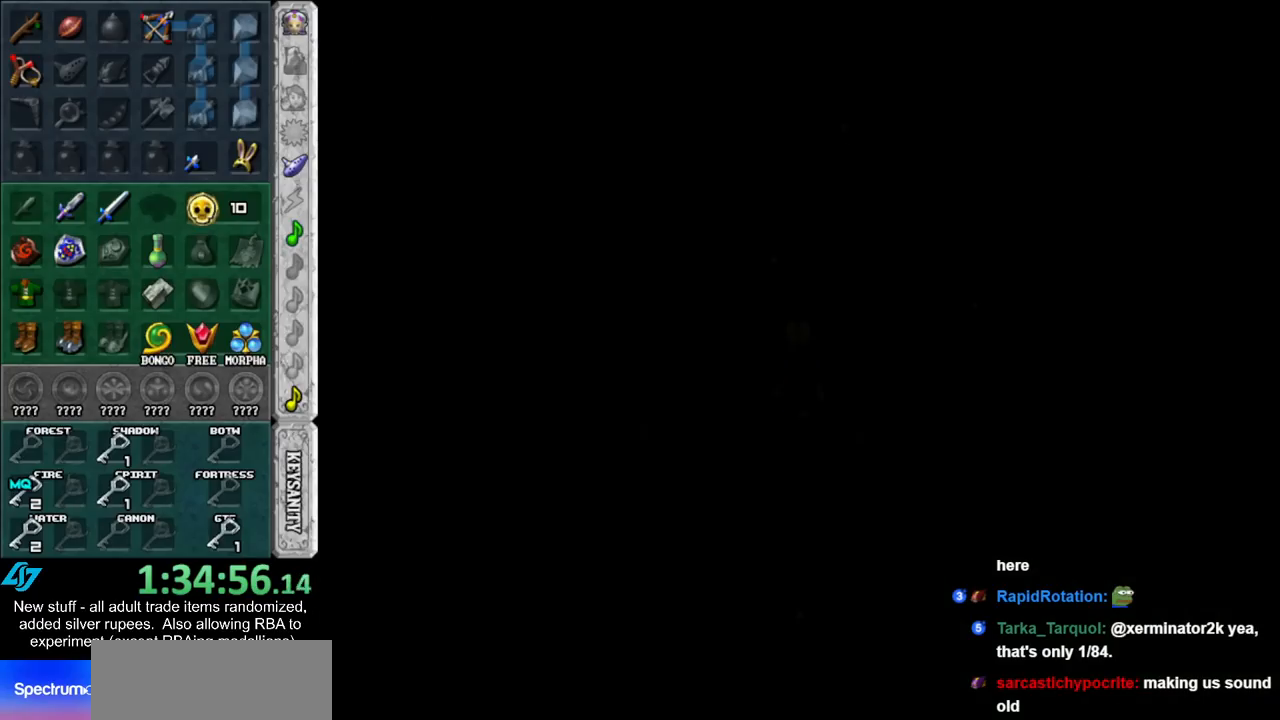
{"buttons": [], "left_stick": "up", "right_stick": "center", "events": []}
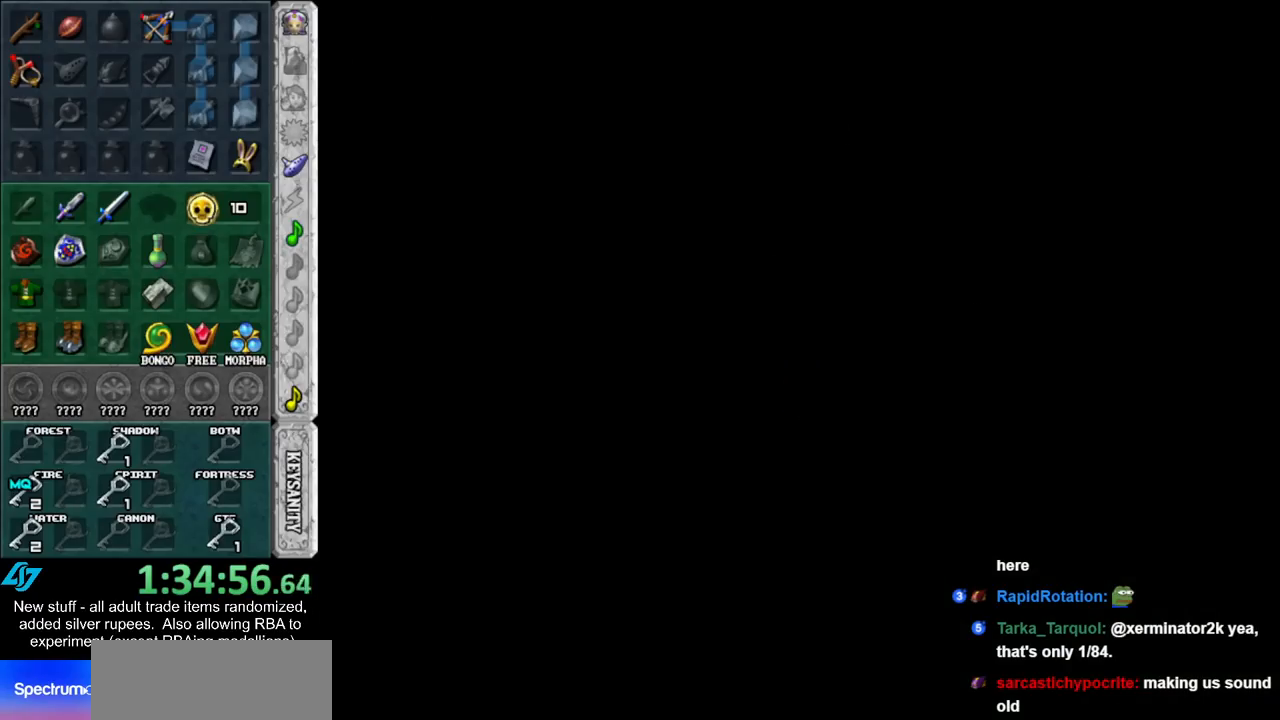
{"buttons": [], "left_stick": "up", "right_stick": "center", "events": []}
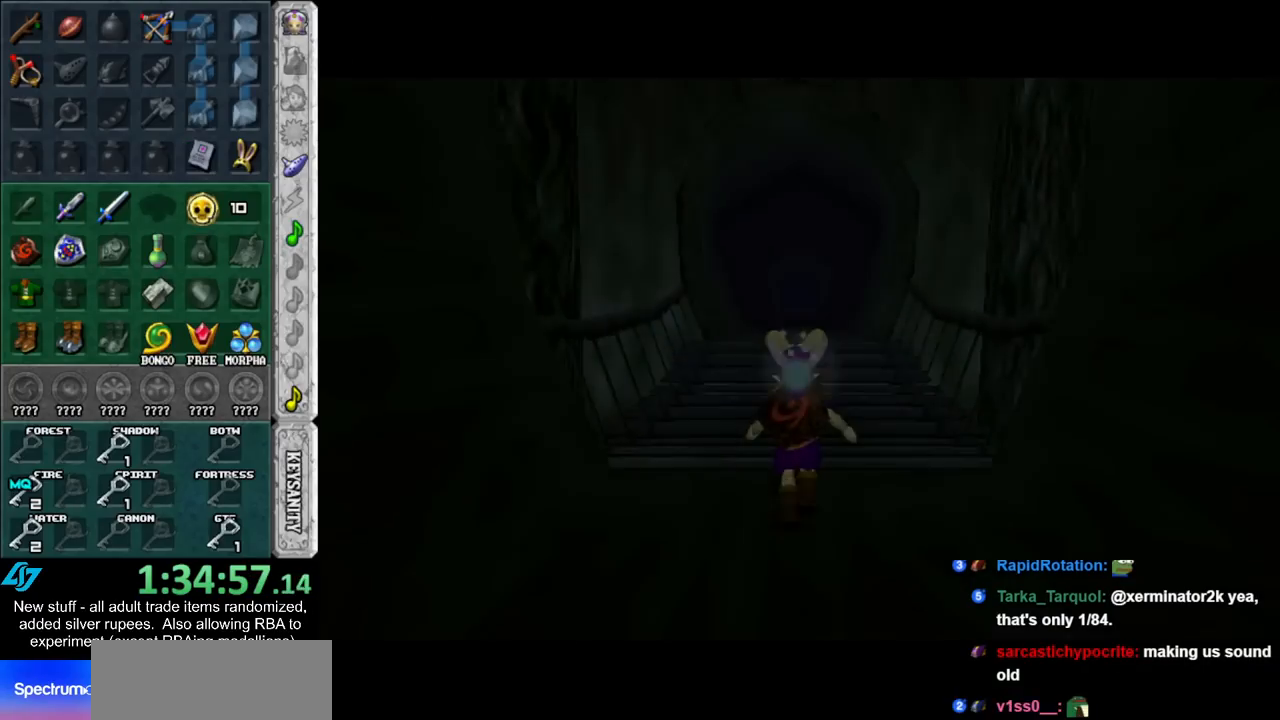
{"buttons": [], "left_stick": "up", "right_stick": "center", "events": []}
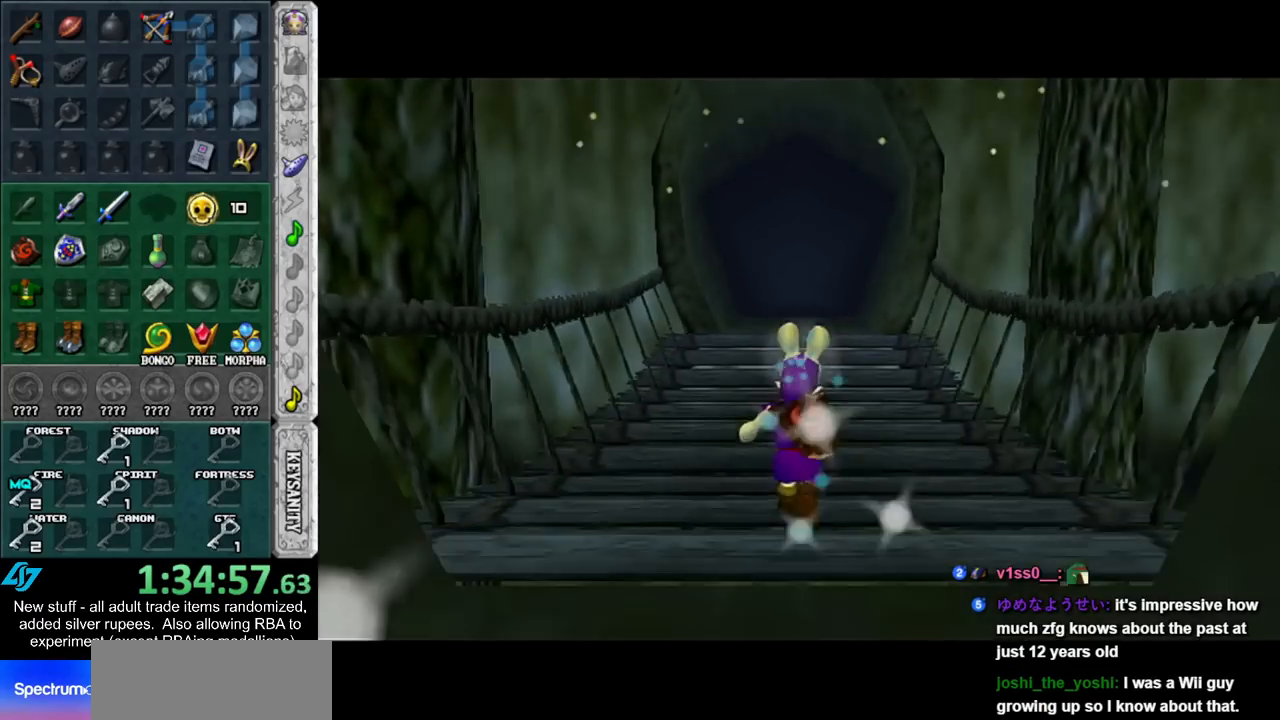
{"buttons": [], "left_stick": "up", "right_stick": "center", "events": []}
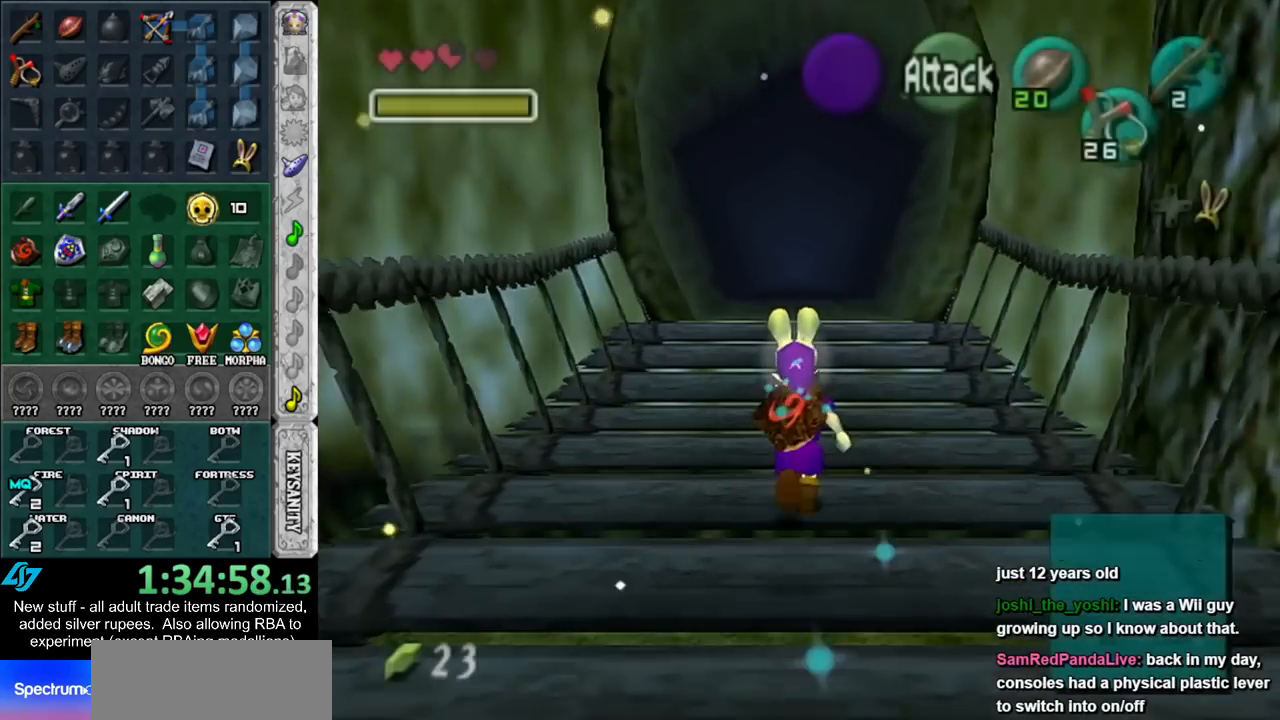
{"buttons": [], "left_stick": "up", "right_stick": "center", "events": []}
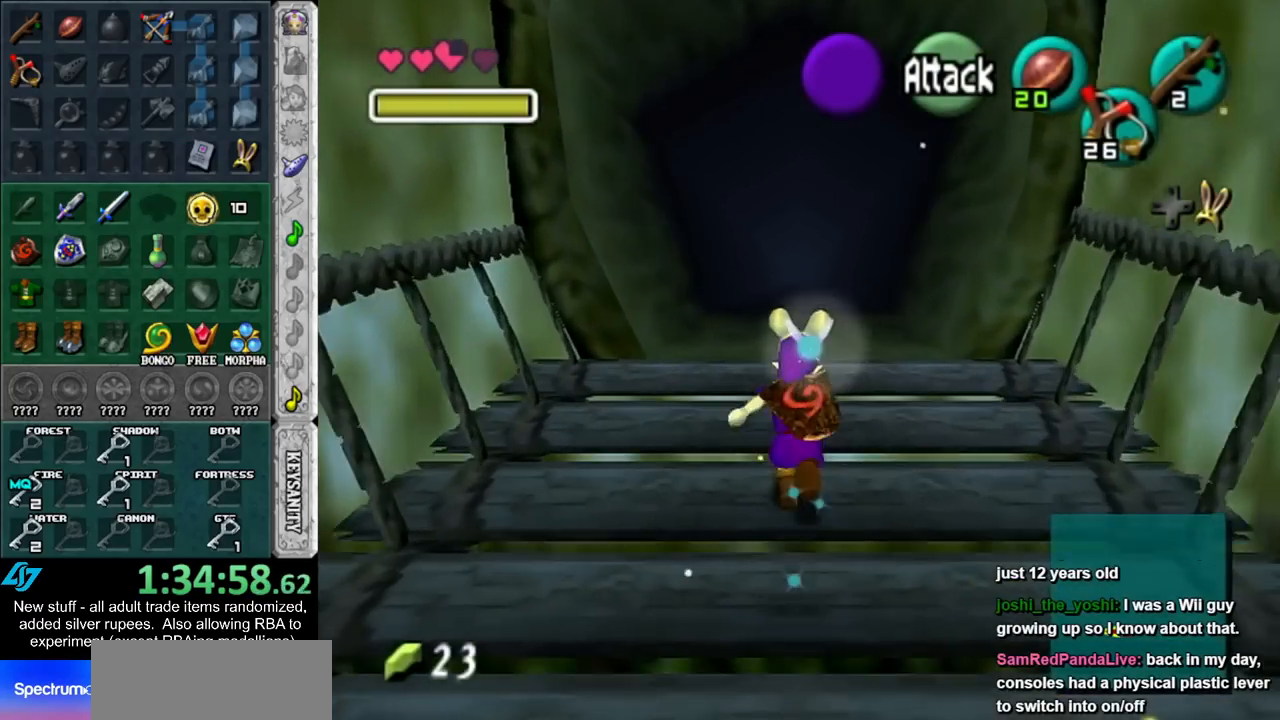
{"buttons": [], "left_stick": "up", "right_stick": "center", "events": []}
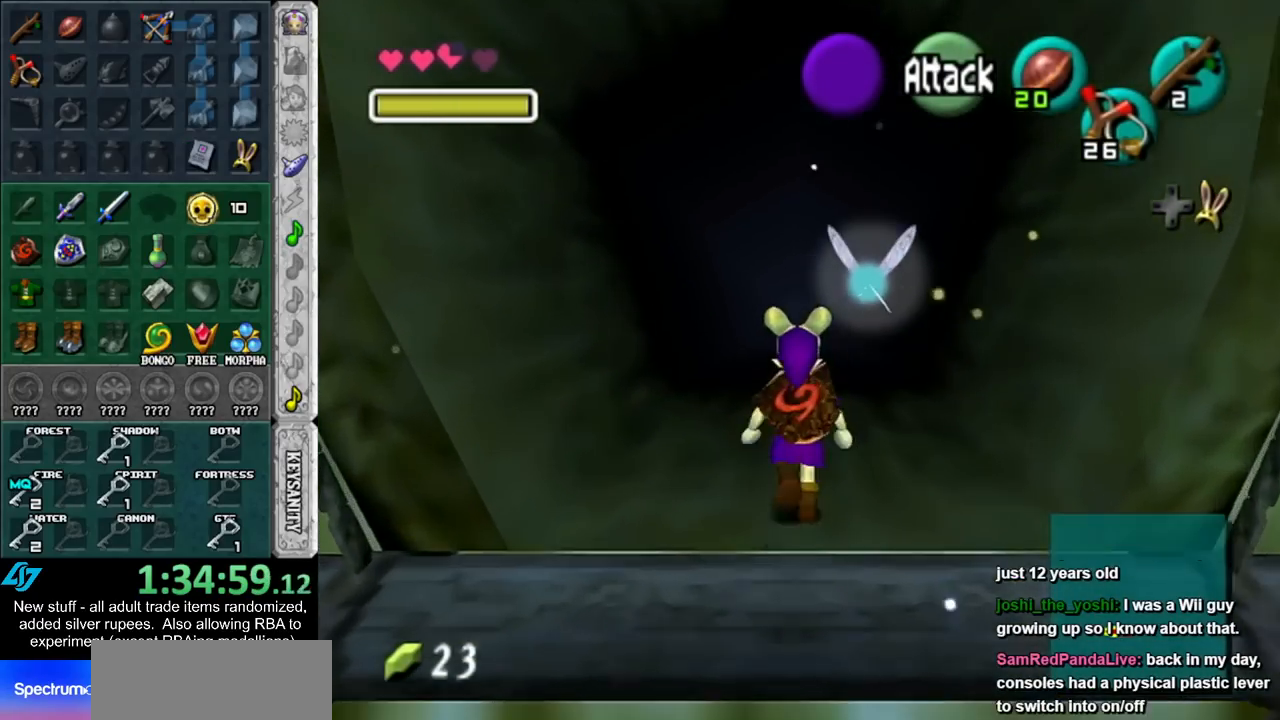
{"buttons": [], "left_stick": "up", "right_stick": "center", "events": []}
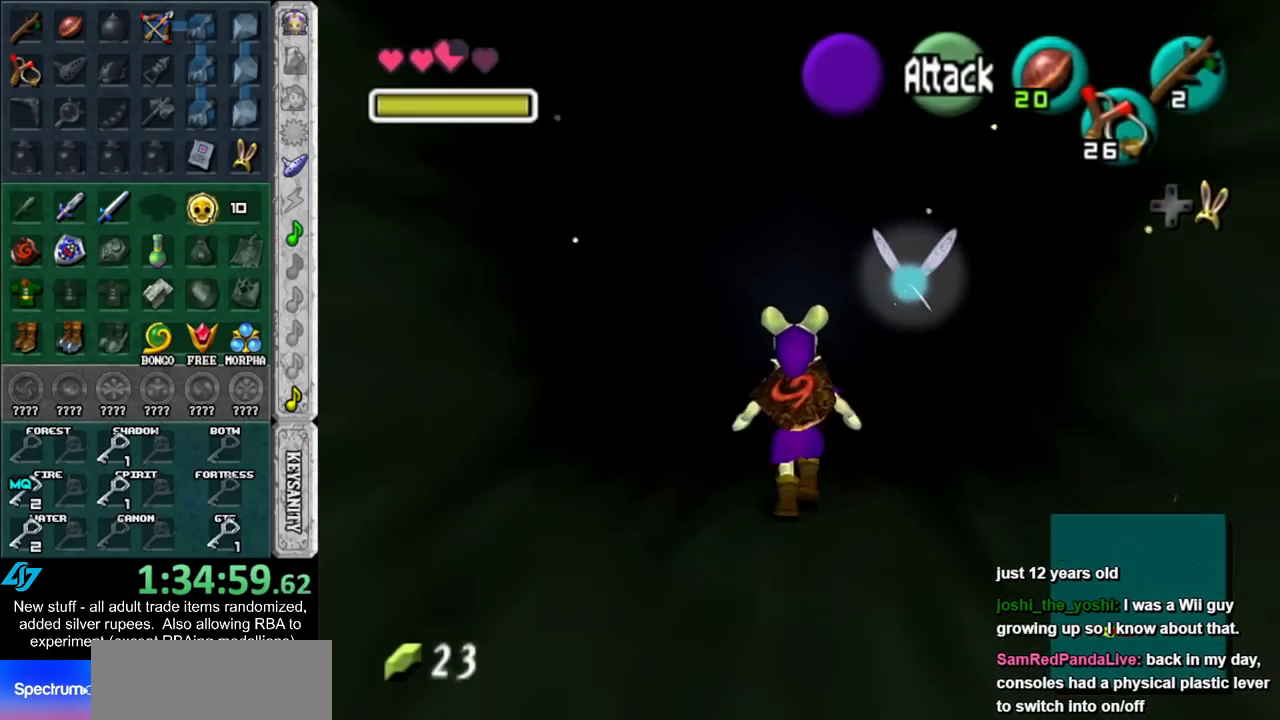
{"buttons": [], "left_stick": "up", "right_stick": "center", "events": []}
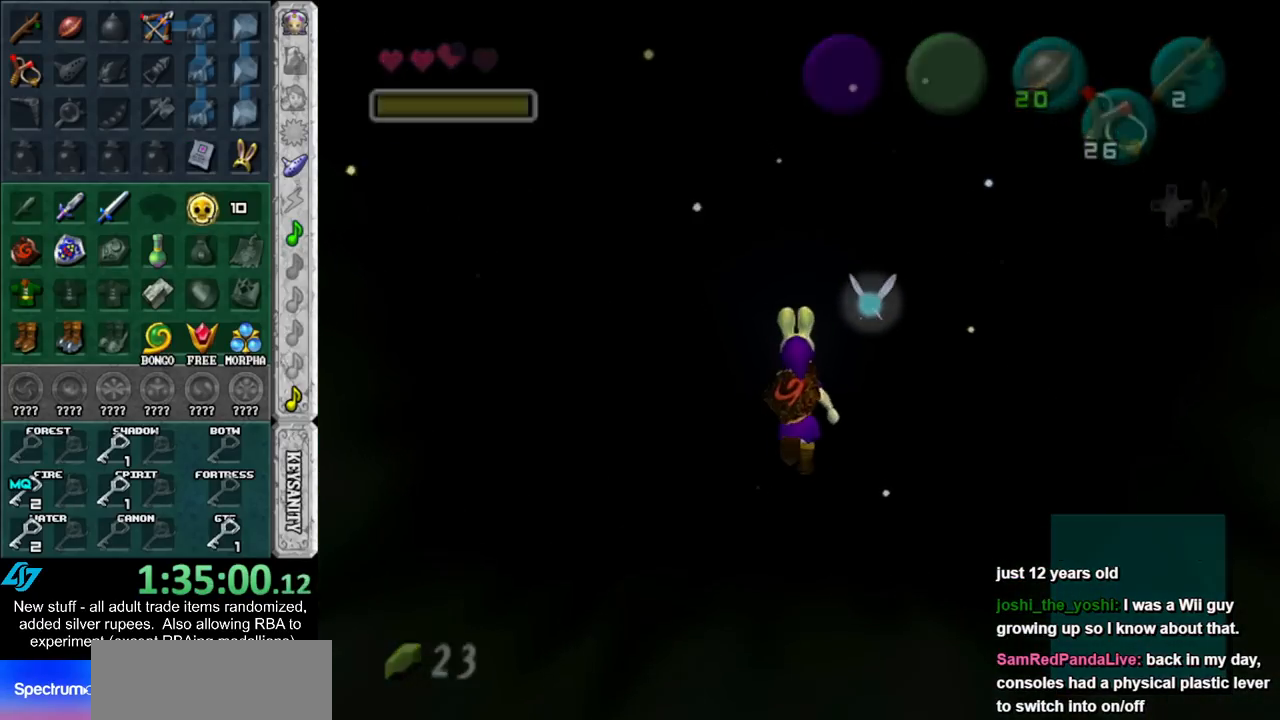
{"buttons": [], "left_stick": "up", "right_stick": "center", "events": []}
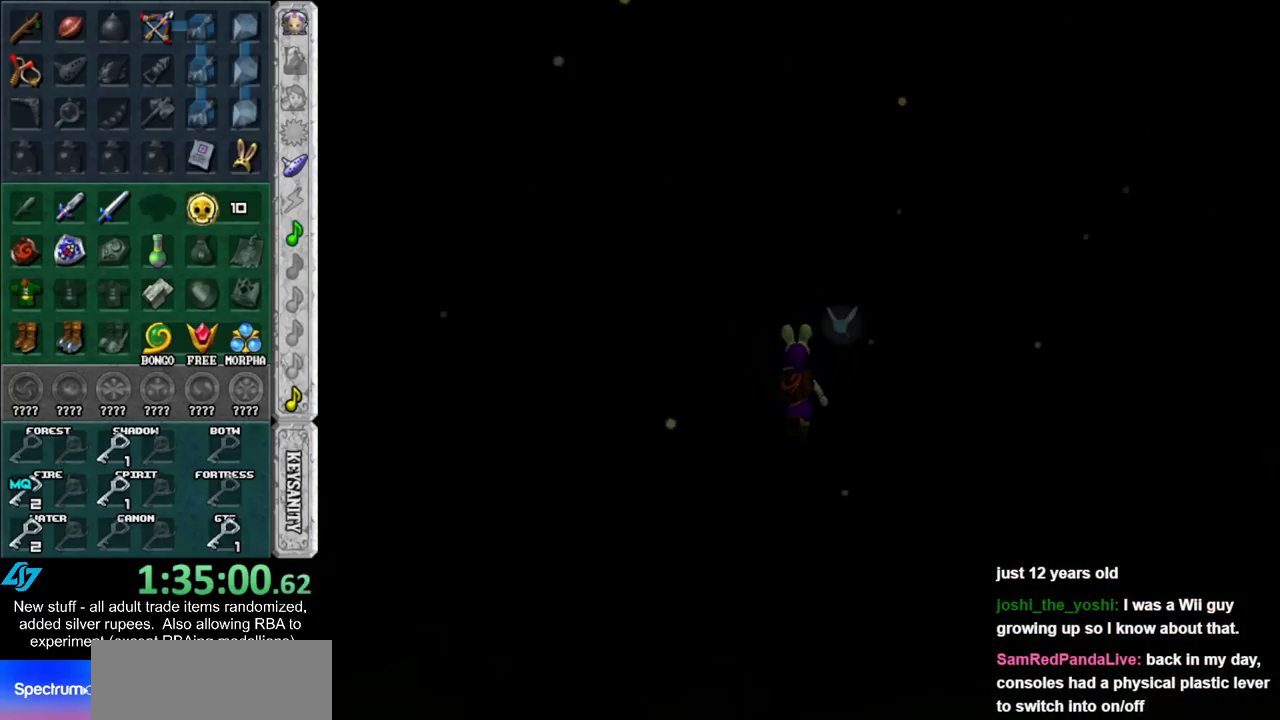
{"buttons": [], "left_stick": "up", "right_stick": "center", "events": []}
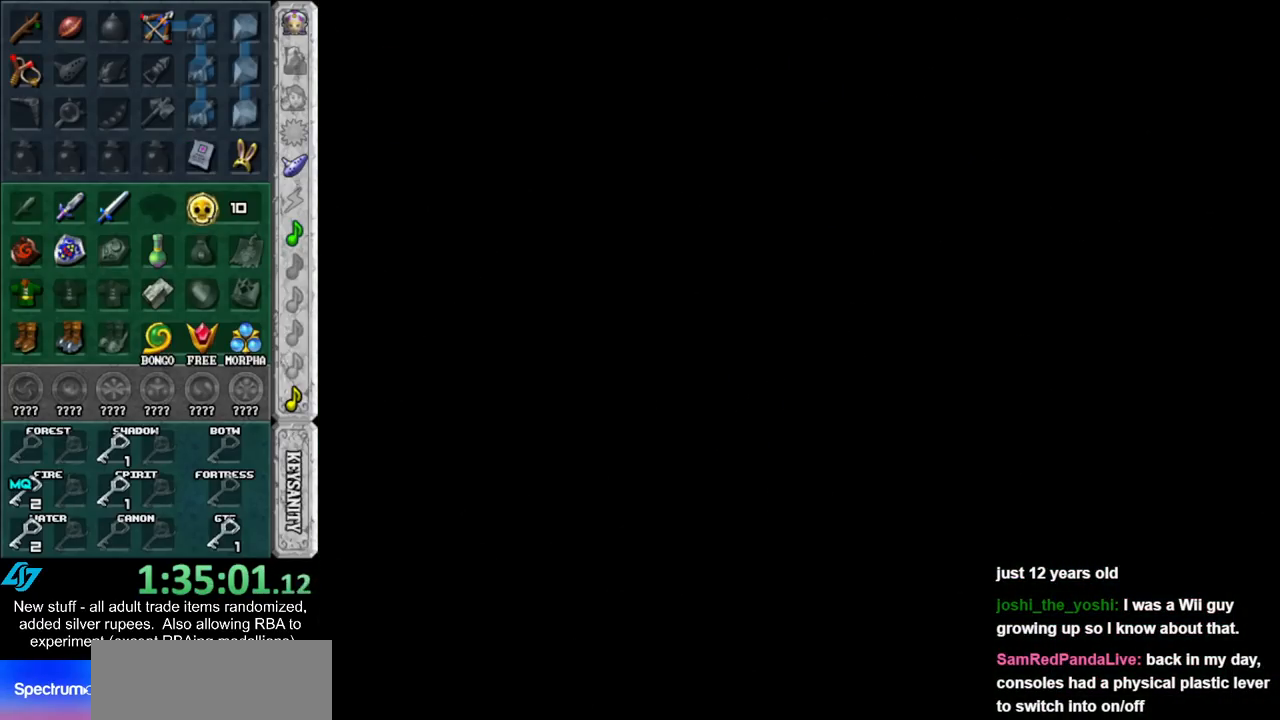
{"buttons": [], "left_stick": "up", "right_stick": "center", "events": []}
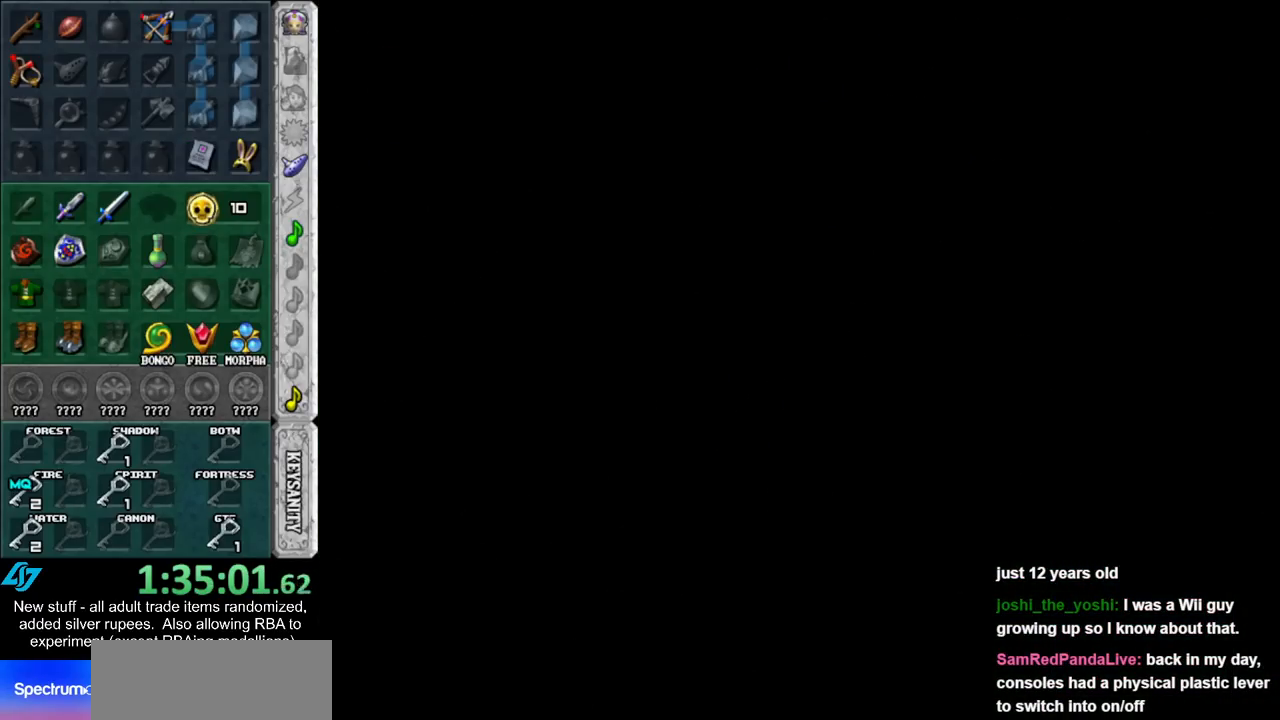
{"buttons": [], "left_stick": "up", "right_stick": "center", "events": []}
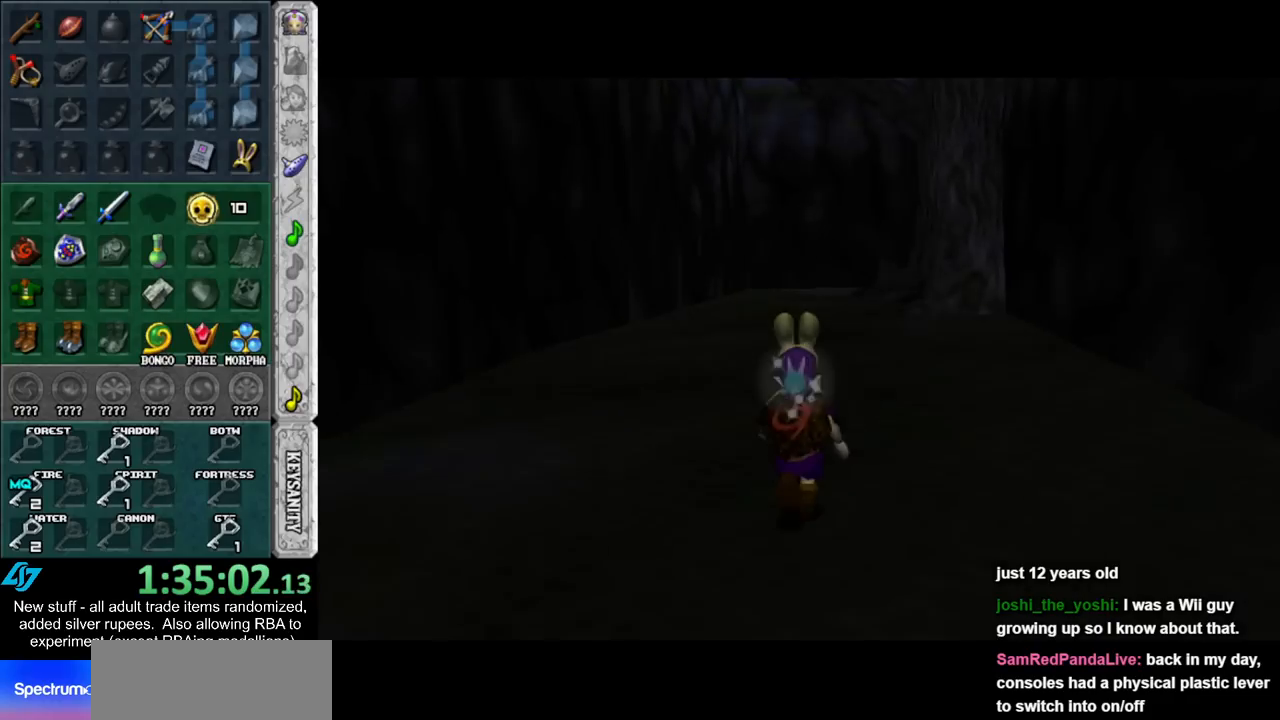
{"buttons": [], "left_stick": "up", "right_stick": "center", "events": []}
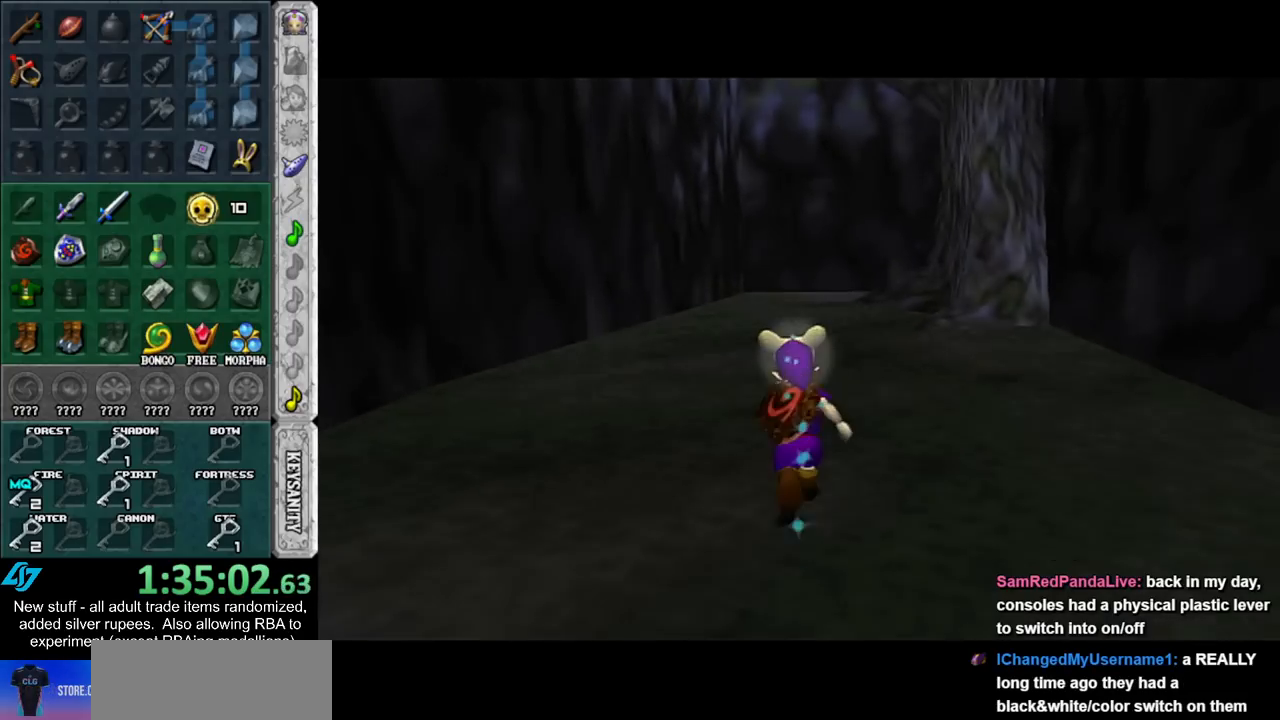
{"buttons": [], "left_stick": "up", "right_stick": "center", "events": []}
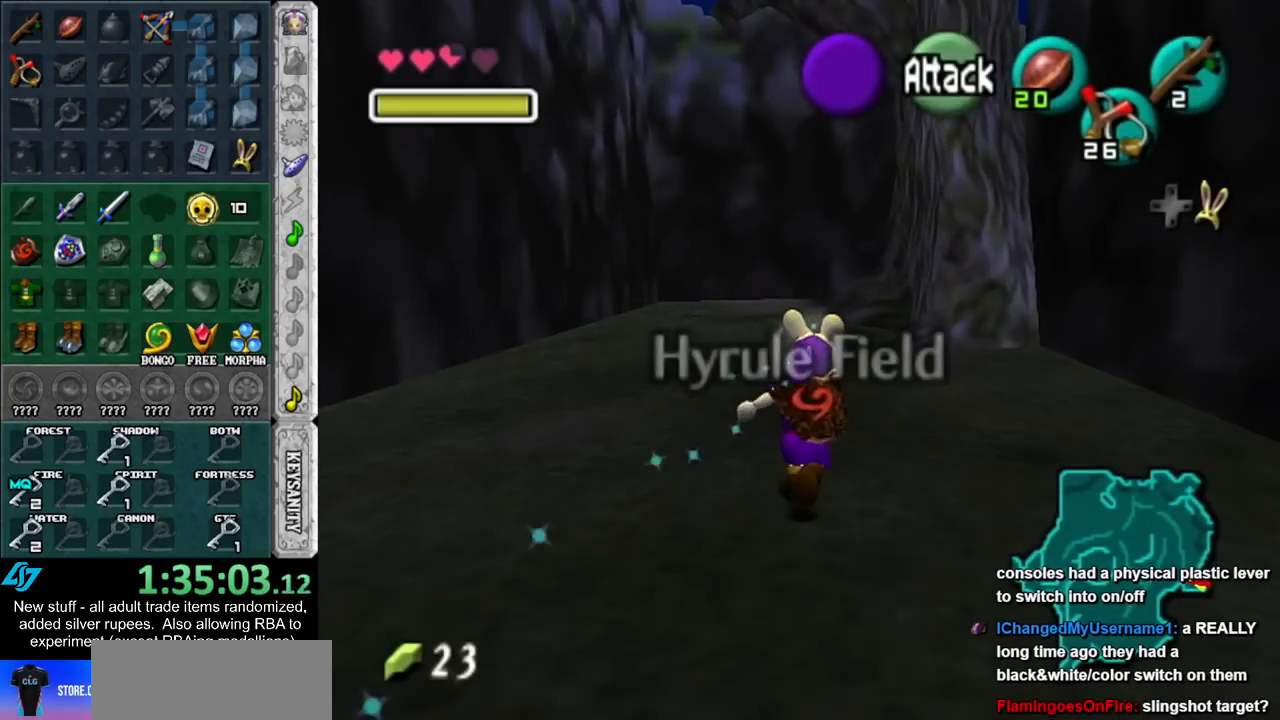
{"buttons": [], "left_stick": "up", "right_stick": "center", "events": []}
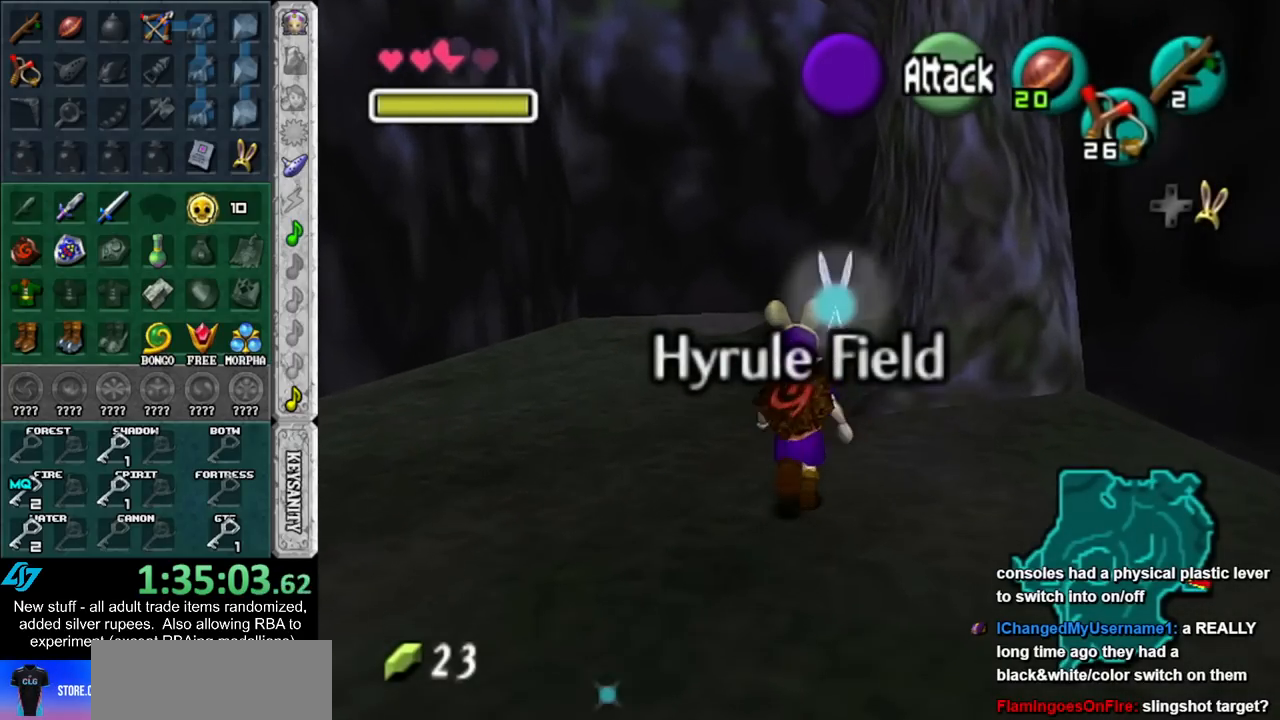
{"buttons": [], "left_stick": "up", "right_stick": "center", "events": []}
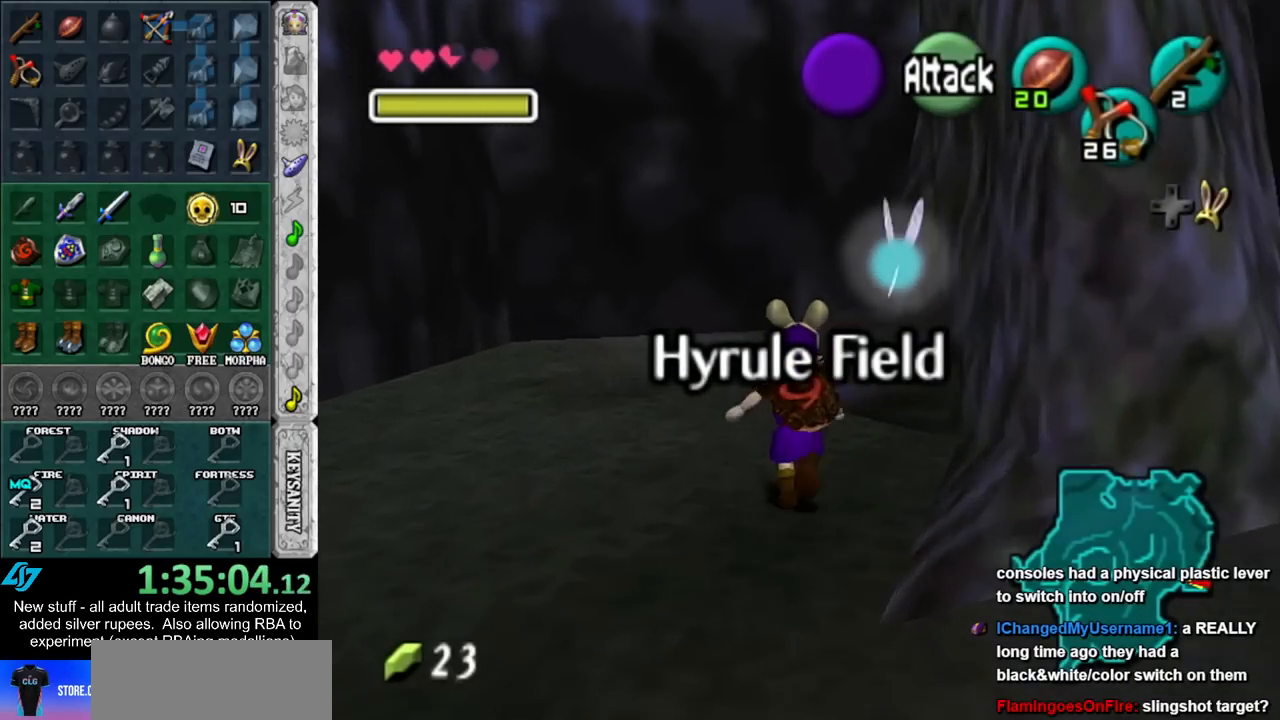
{"buttons": [], "left_stick": "up-right", "right_stick": "center", "events": [[267, "left_stick", "up-right"]]}
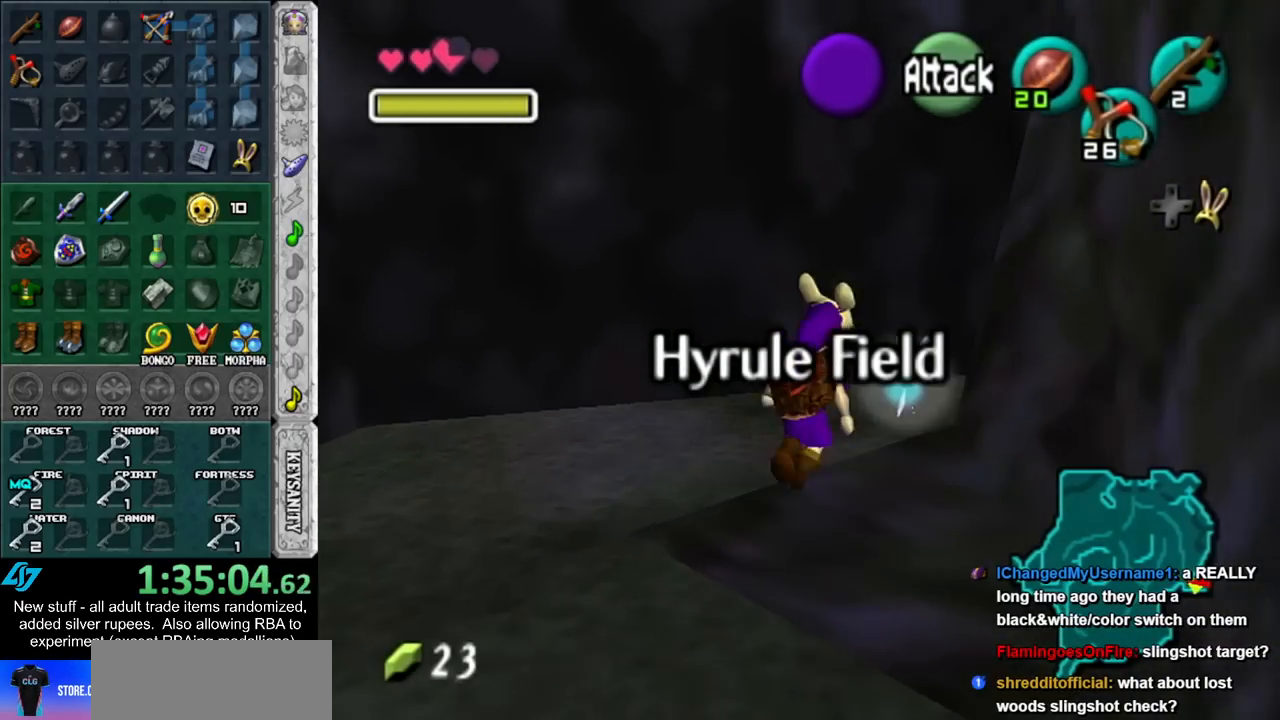
{"buttons": [], "left_stick": "up-right", "right_stick": "center", "events": []}
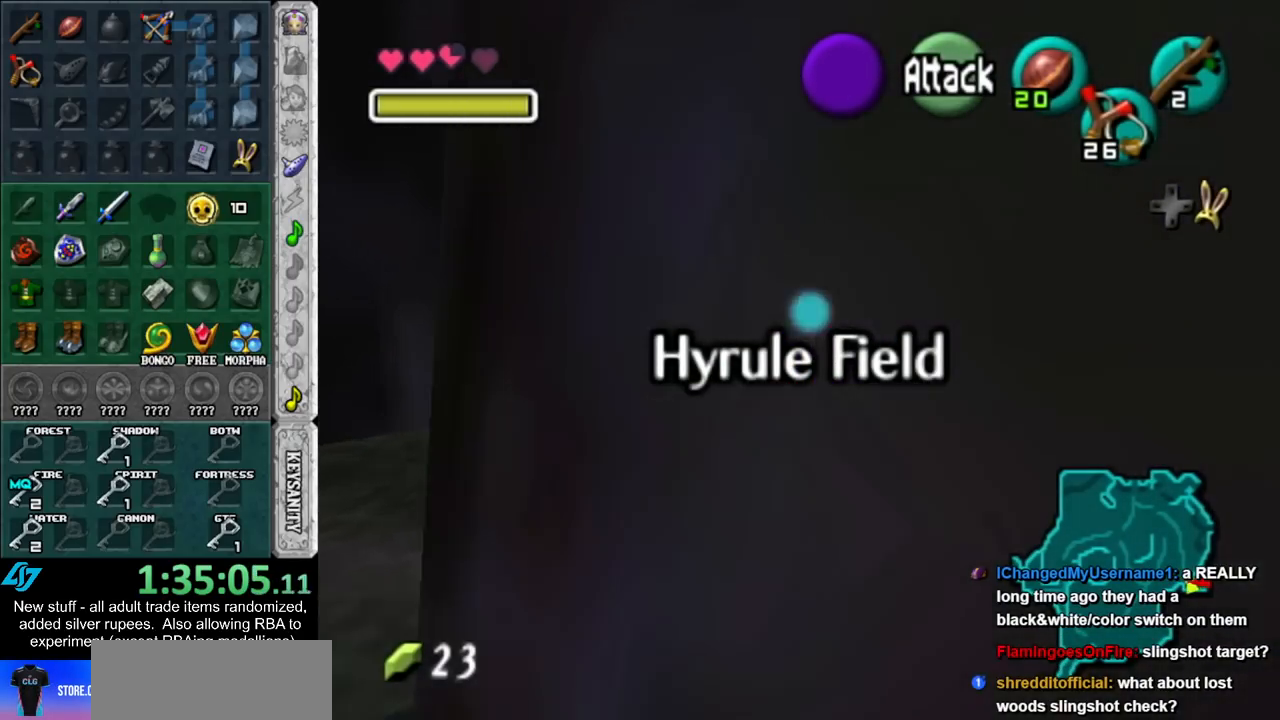
{"buttons": [], "left_stick": "down-left", "right_stick": "center", "events": [[50, "left_stick", "down"], [117, "left_stick", "down-left"]]}
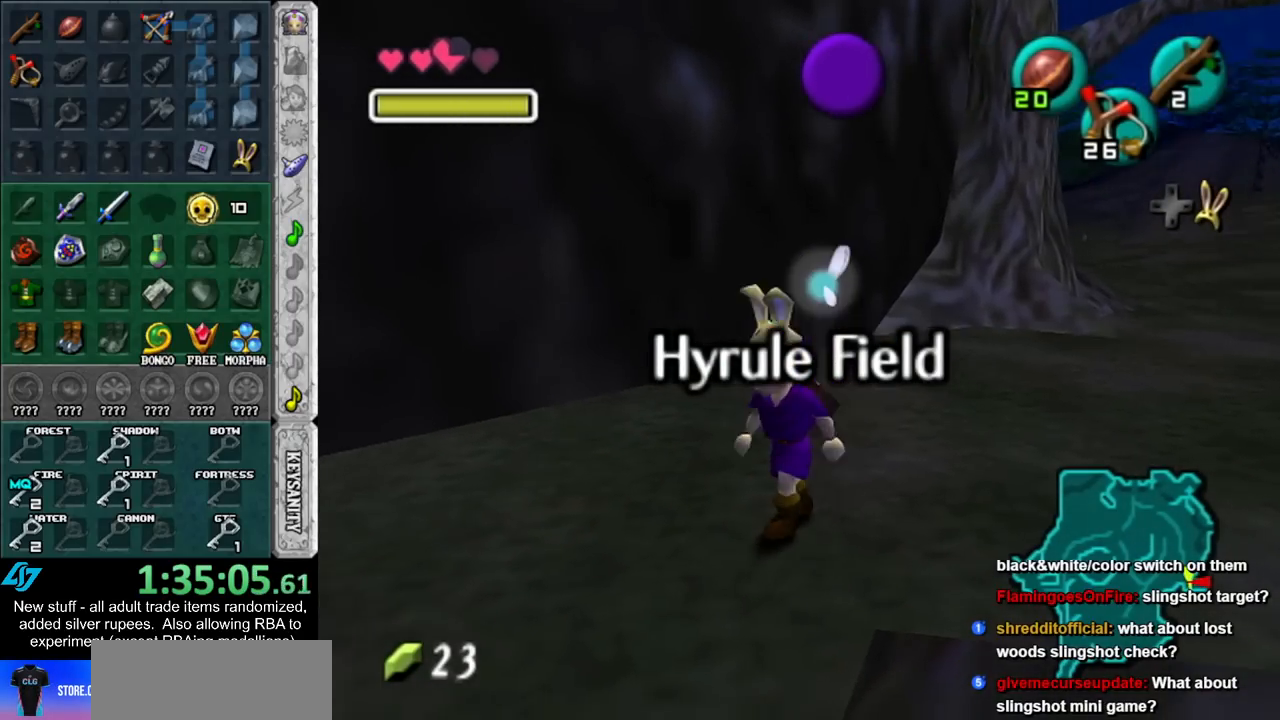
{"buttons": [], "left_stick": "down-left", "right_stick": "center", "events": []}
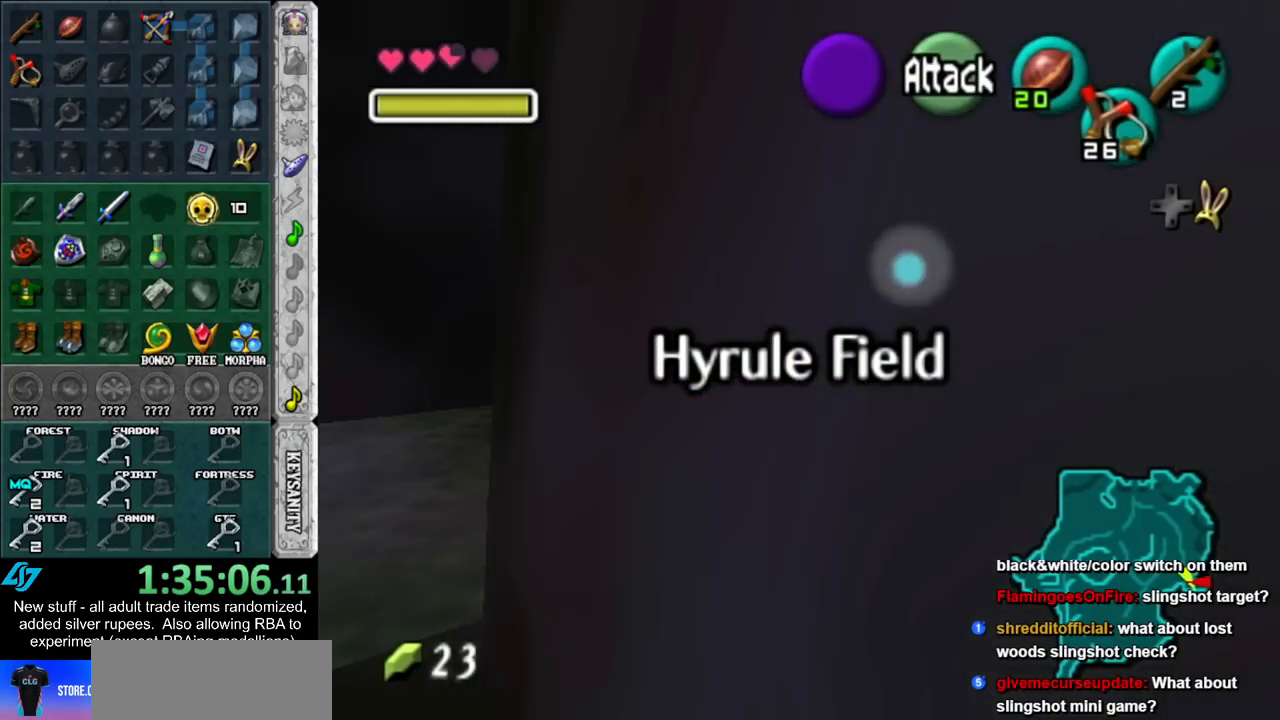
{"buttons": [], "left_stick": "down-left", "right_stick": "center", "events": []}
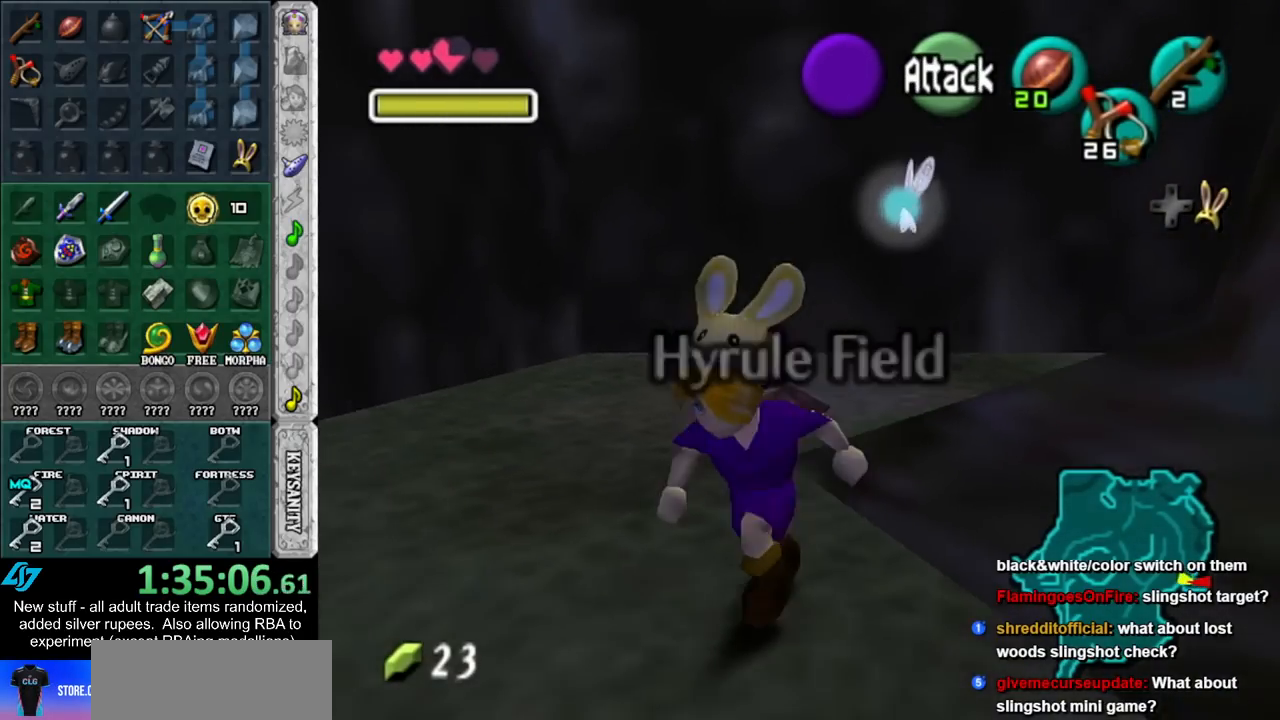
{"buttons": [], "left_stick": "down", "right_stick": "center", "events": [[417, "left_stick", "down"]]}
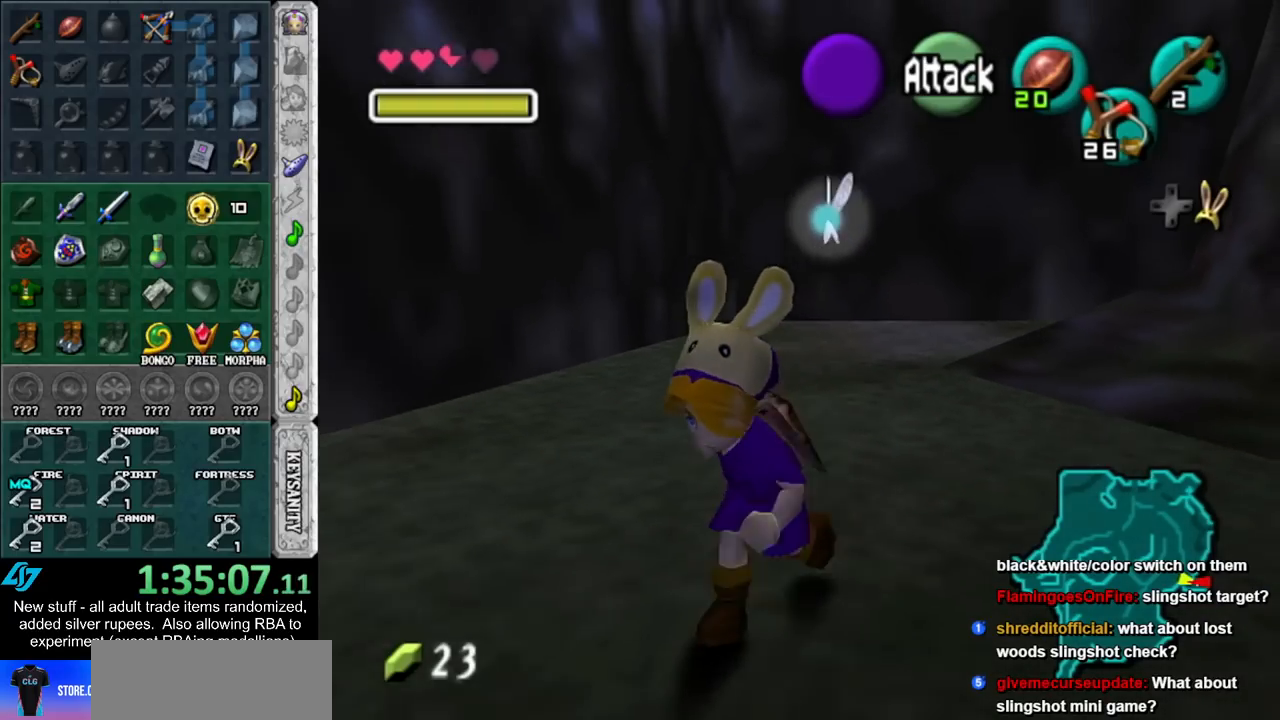
{"buttons": [], "left_stick": "down", "right_stick": "center", "events": []}
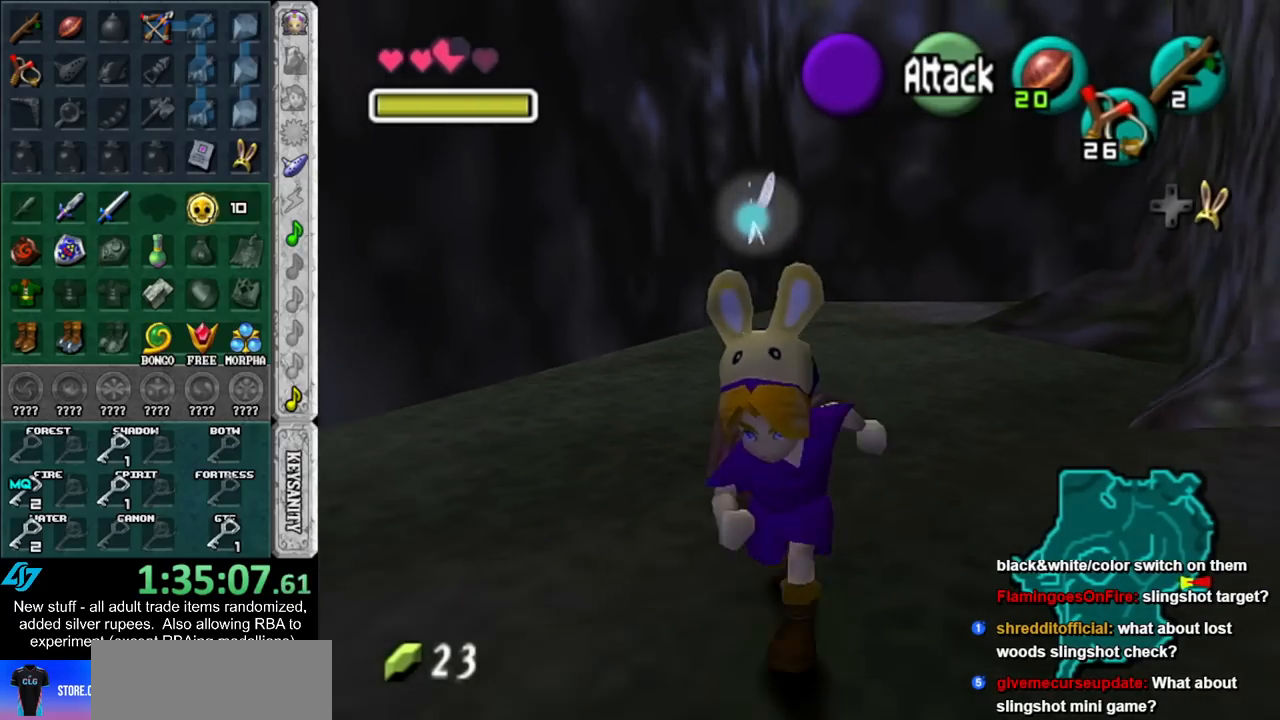
{"buttons": [], "left_stick": "down", "right_stick": "center", "events": []}
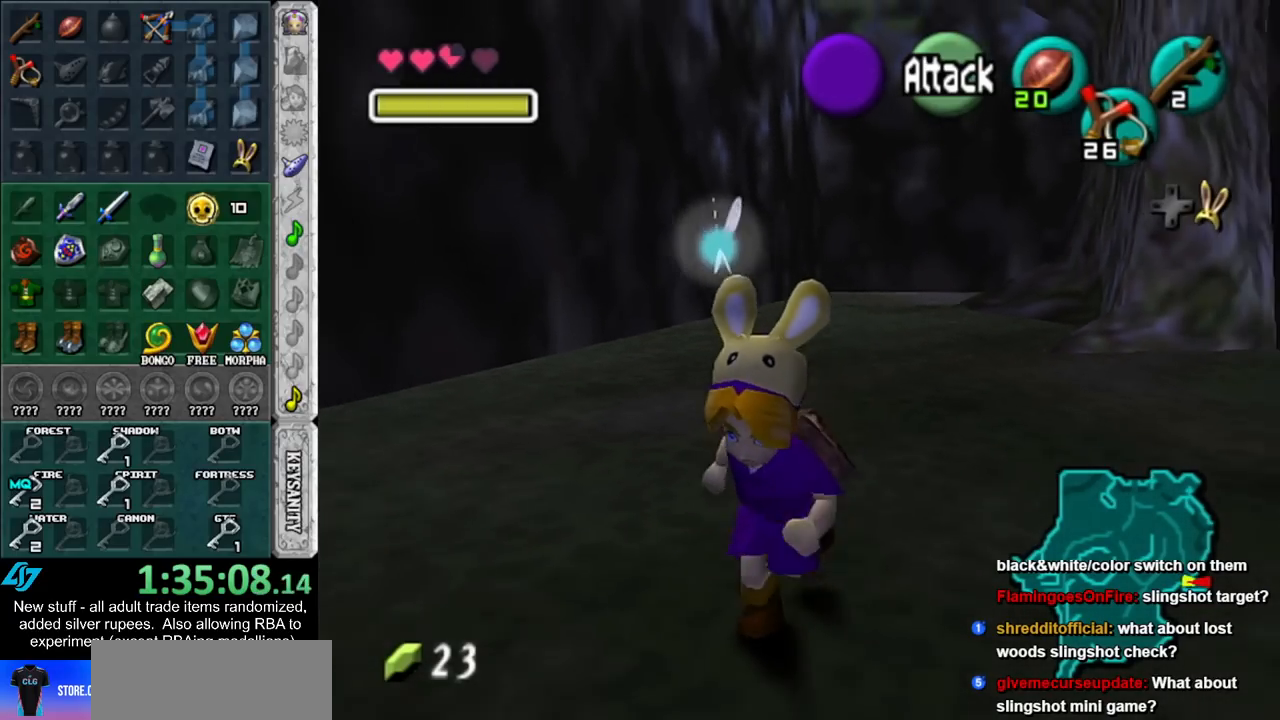
{"buttons": [], "left_stick": "down", "right_stick": "center", "events": []}
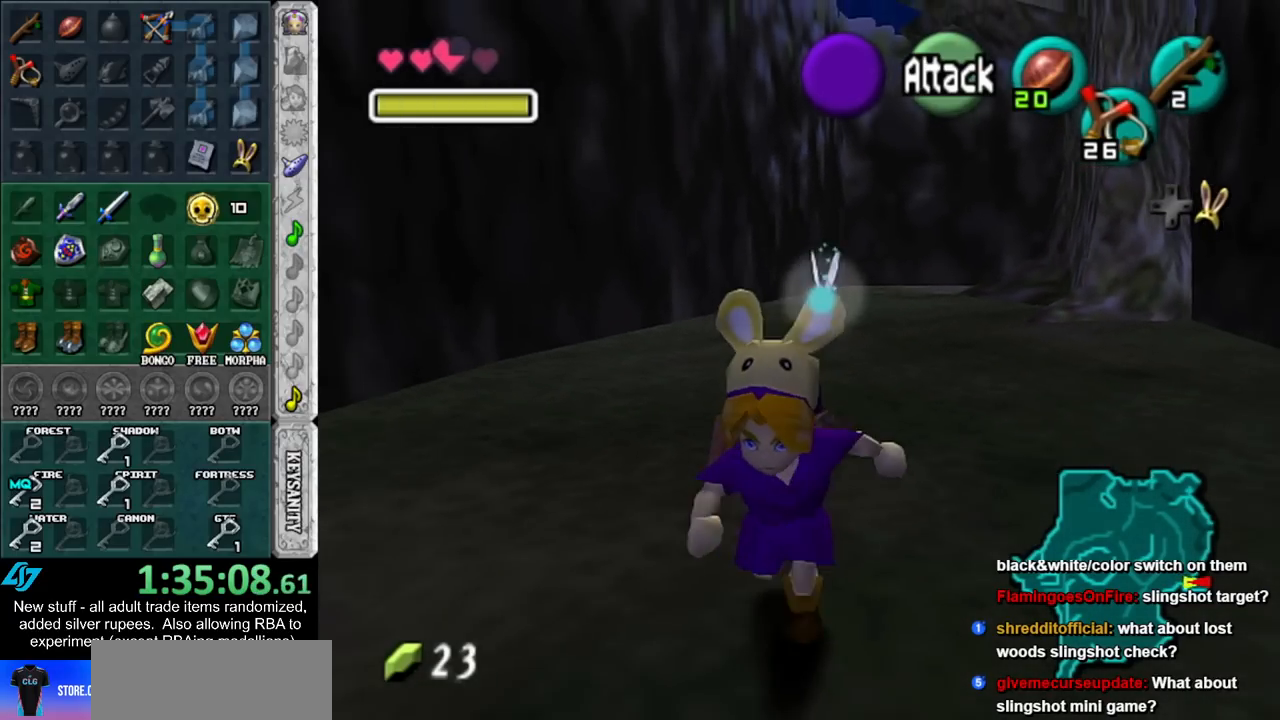
{"buttons": [], "left_stick": "down", "right_stick": "center", "events": []}
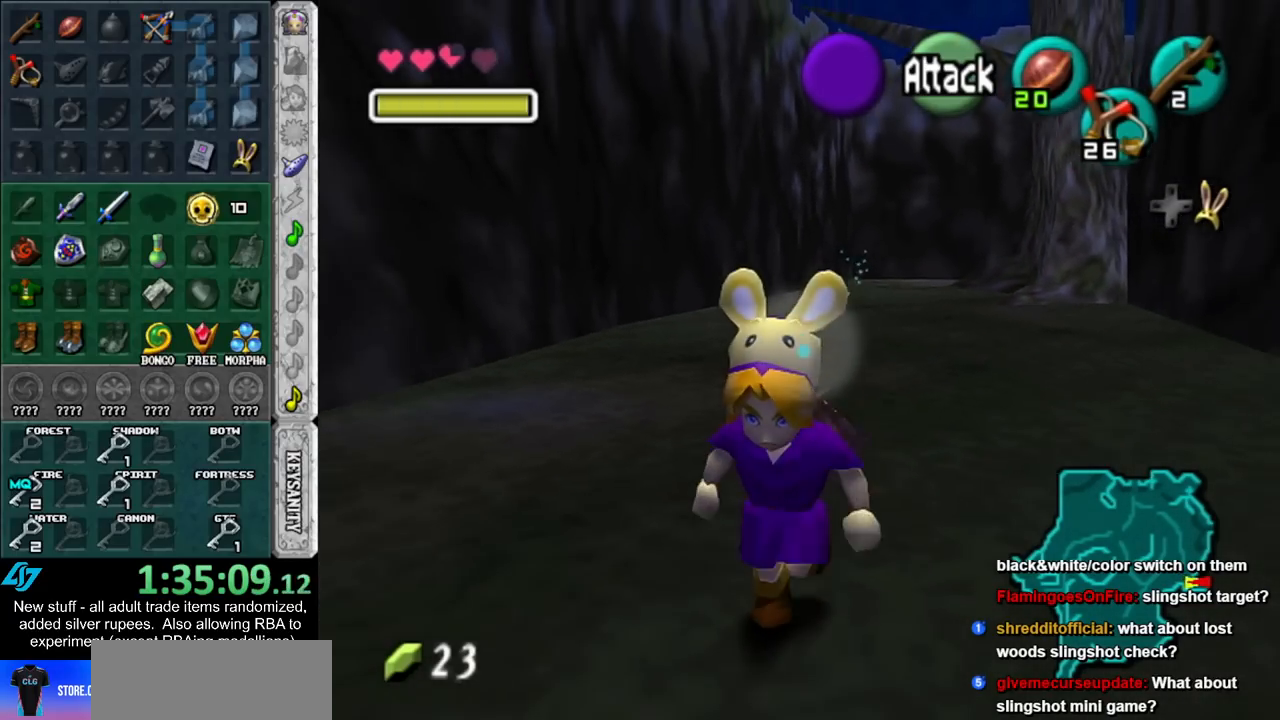
{"buttons": [], "left_stick": "down", "right_stick": "center", "events": []}
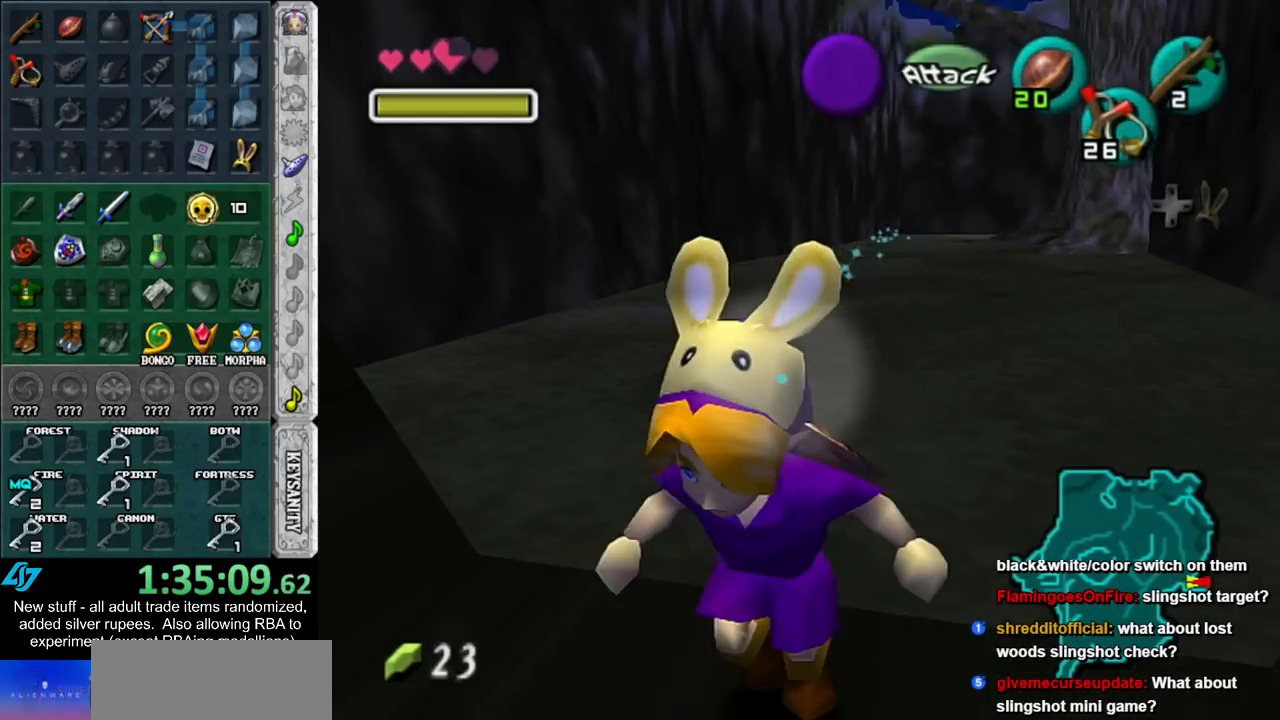
{"buttons": [], "left_stick": "up", "right_stick": "center", "events": [[233, "left_stick", "center"], [417, "left_stick", "up"]]}
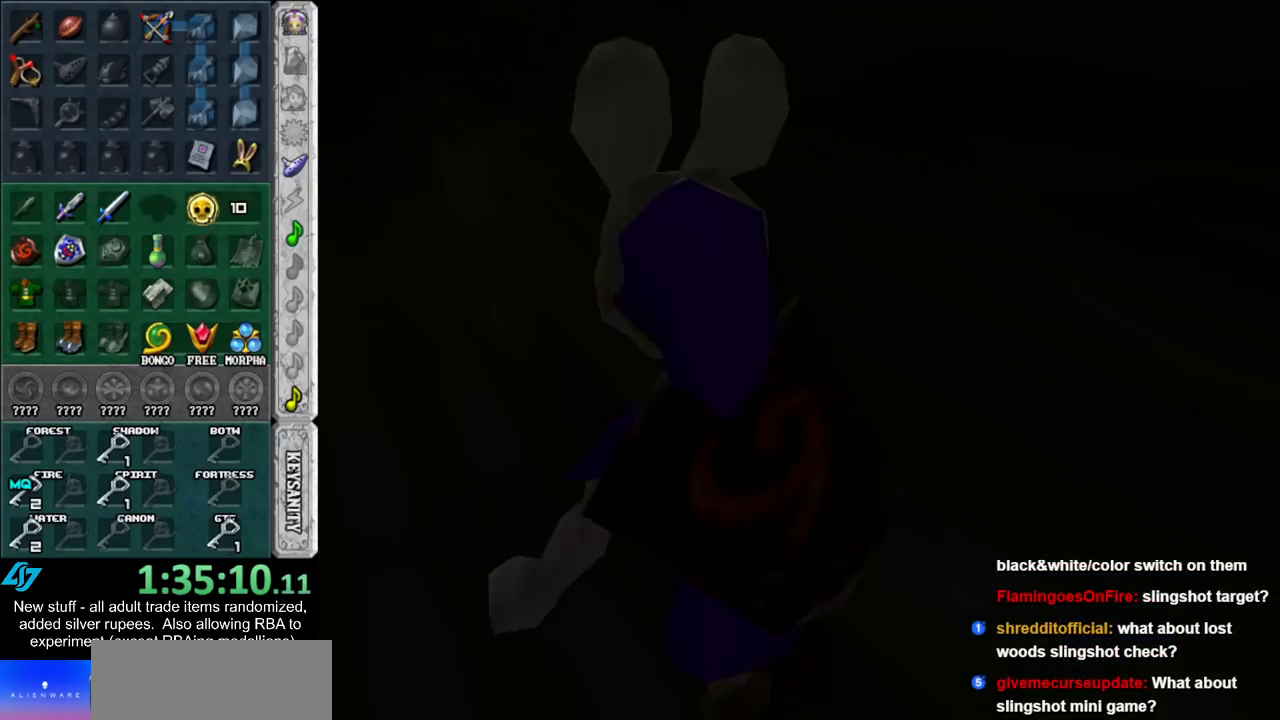
{"buttons": [], "left_stick": "up", "right_stick": "center", "events": []}